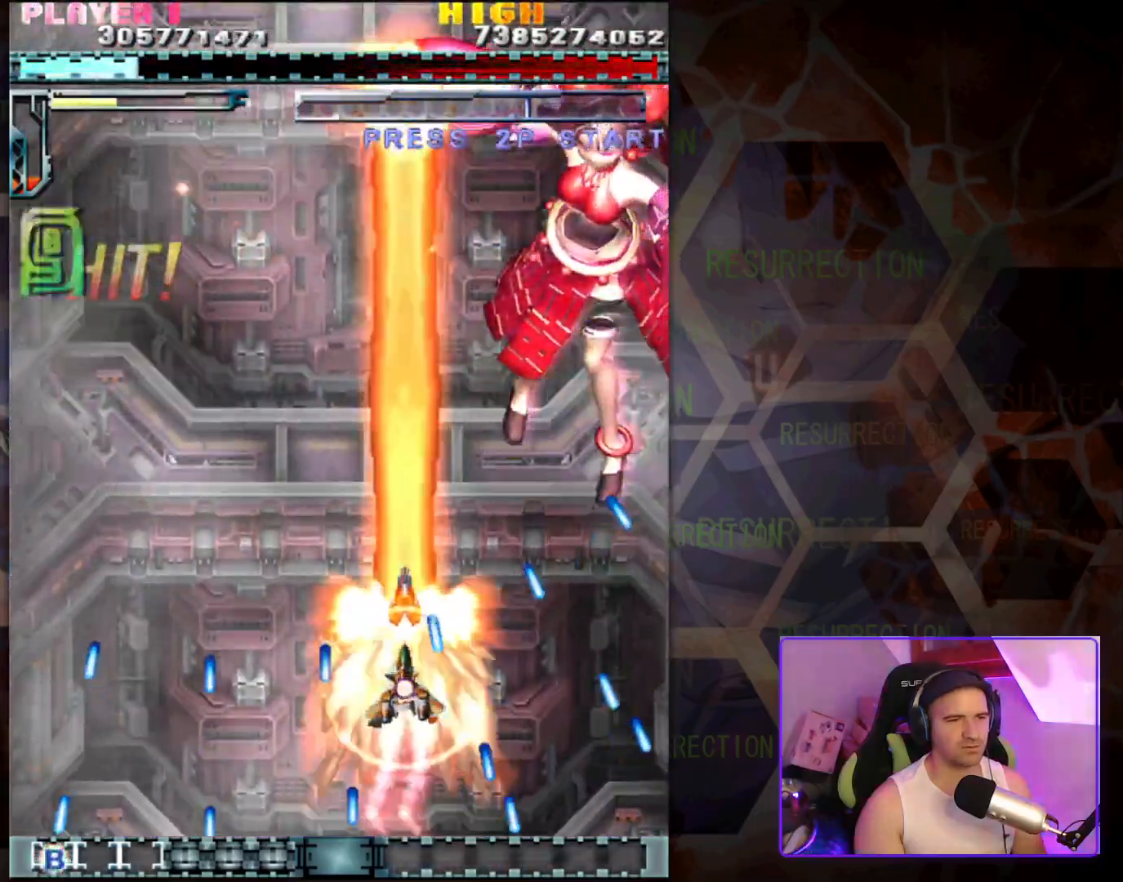
Gameplay with a controller (arcade stick); each line is a JSON object with the inputs held at the frame after it. "events" lists button and stick changes between this image and that frame as [ms after this image, input, new state], when the widget could be followed in between. Not read: L3 R3.
{"buttons": [], "left_stick": "down-right", "events": [[283, "left_stick", "up-right"], [367, "left_stick", "right"], [500, "left_stick", "down-right"]]}
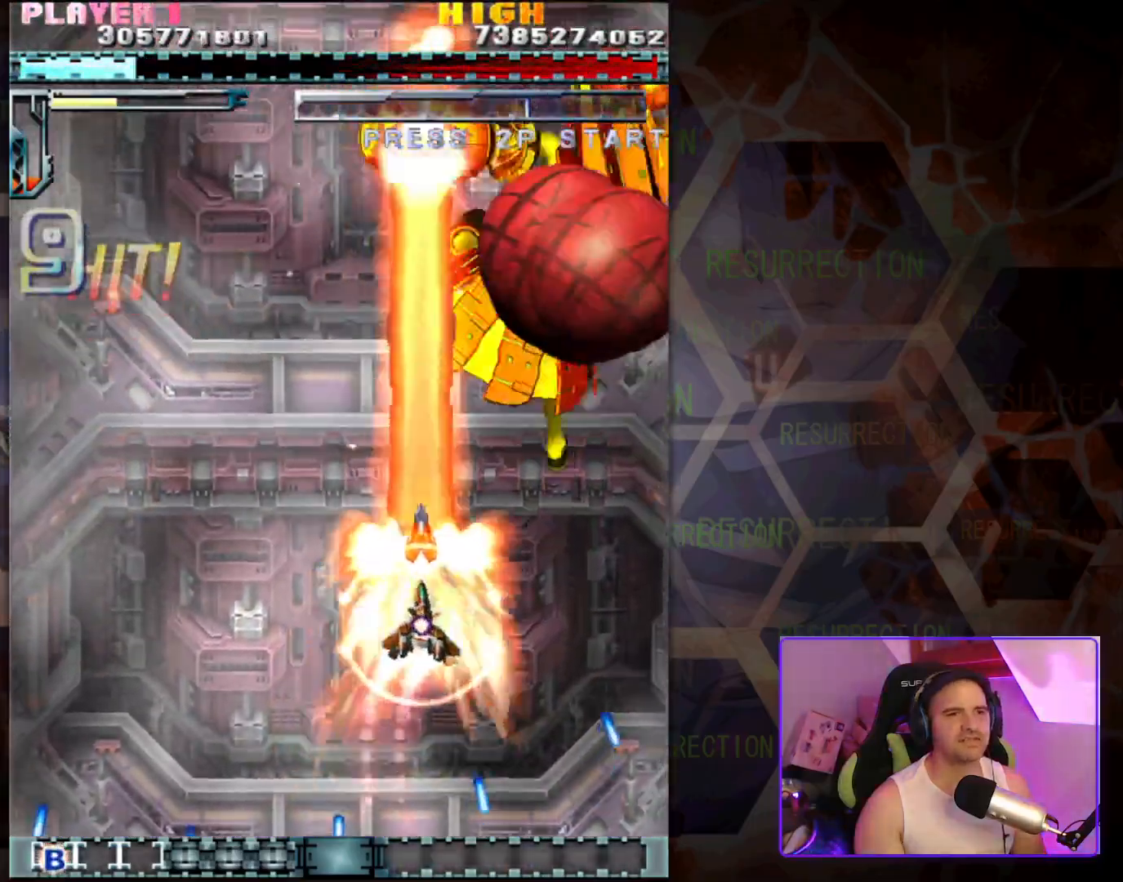
{"buttons": [], "left_stick": "down-left", "events": [[167, "left_stick", "down-left"]]}
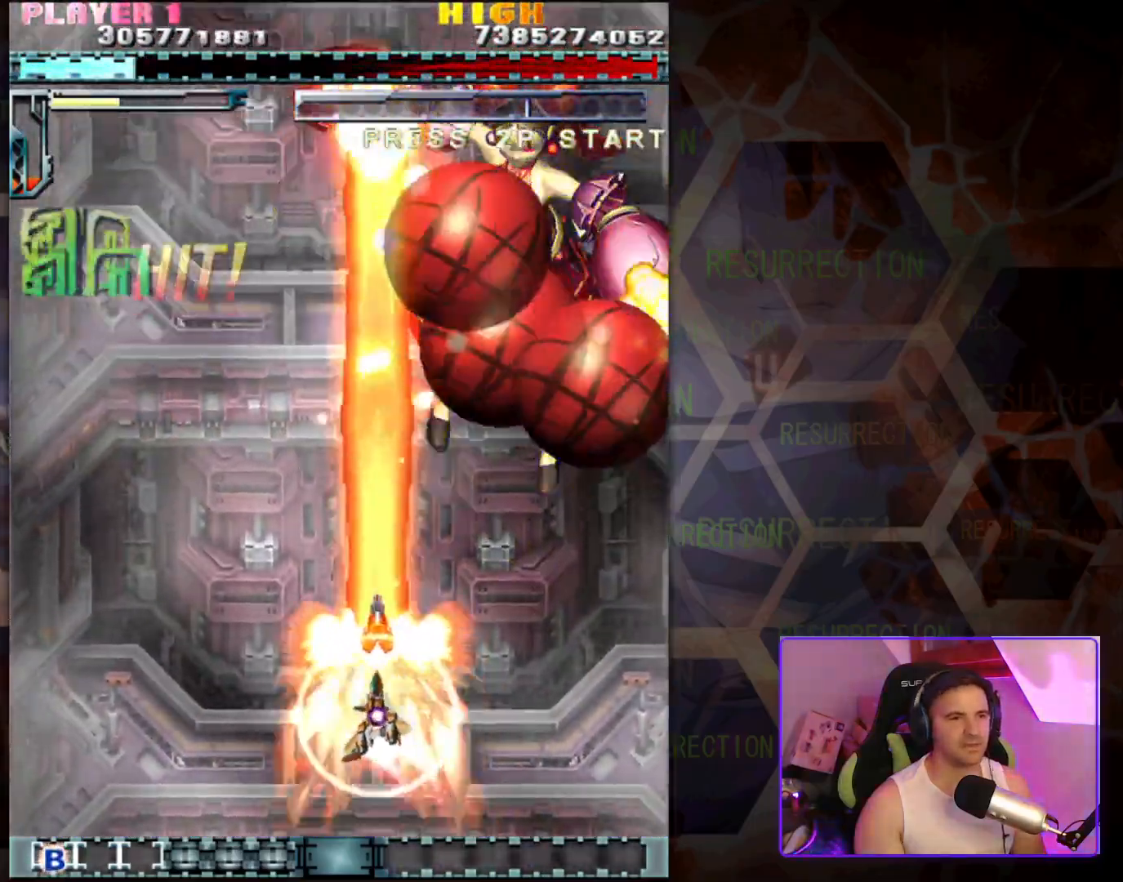
{"buttons": [], "left_stick": "center", "events": [[383, "left_stick", "down"], [500, "left_stick", "center"]]}
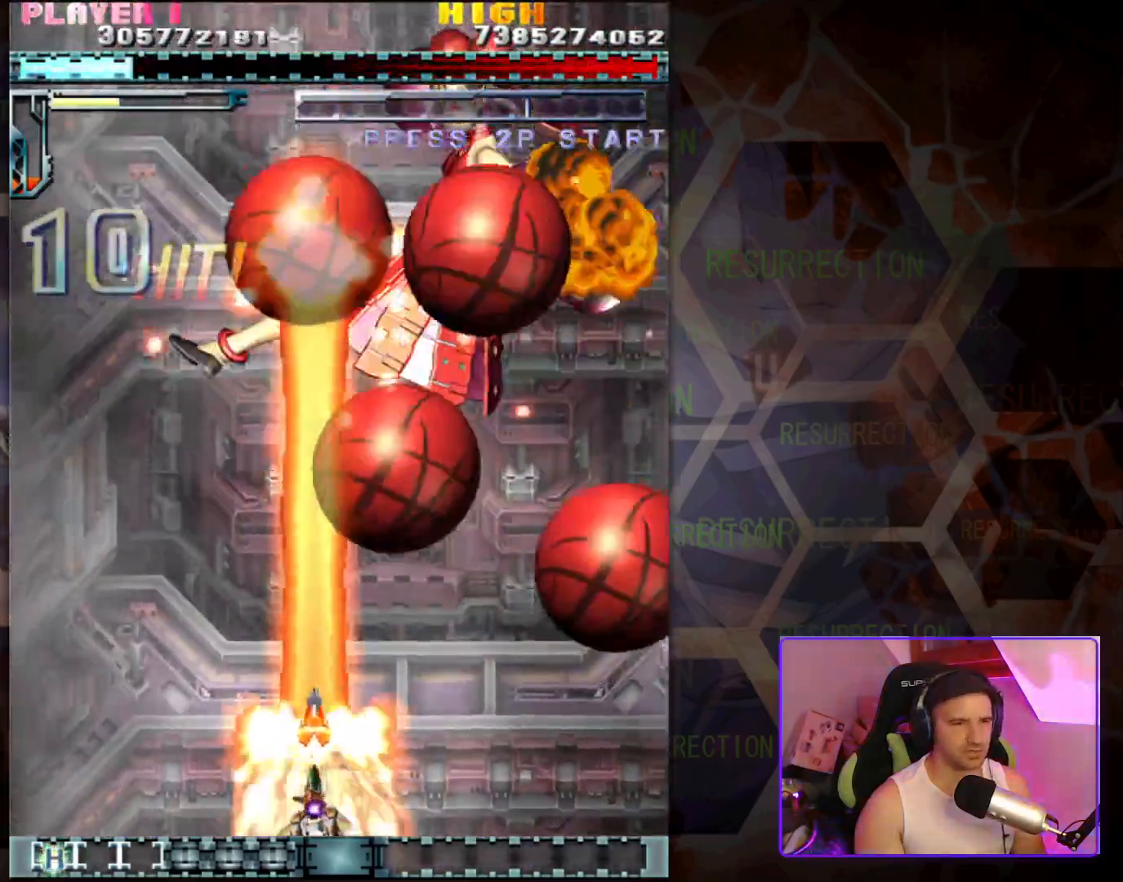
{"buttons": [], "left_stick": "up-right", "events": [[117, "left_stick", "left"], [233, "left_stick", "center"], [283, "left_stick", "right"], [367, "left_stick", "up-right"]]}
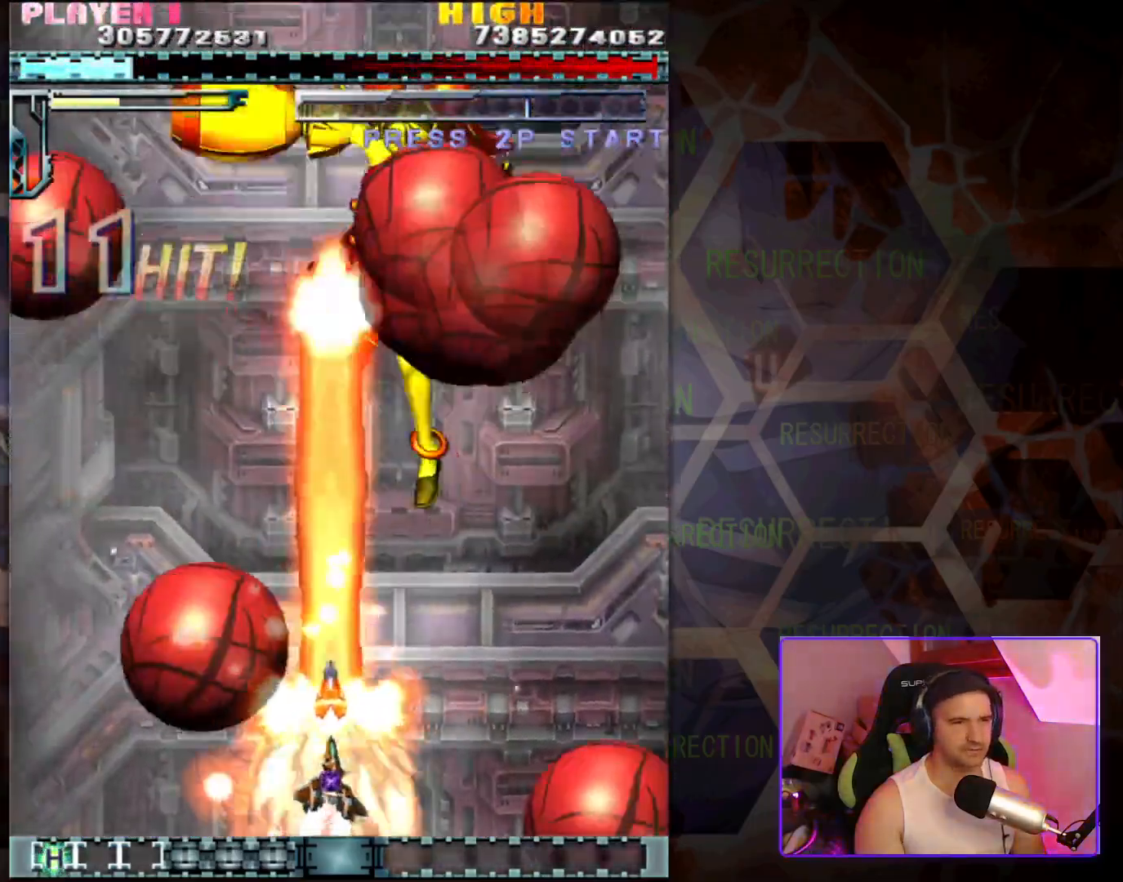
{"buttons": [], "left_stick": "center", "events": [[200, "left_stick", "up-left"], [317, "left_stick", "center"]]}
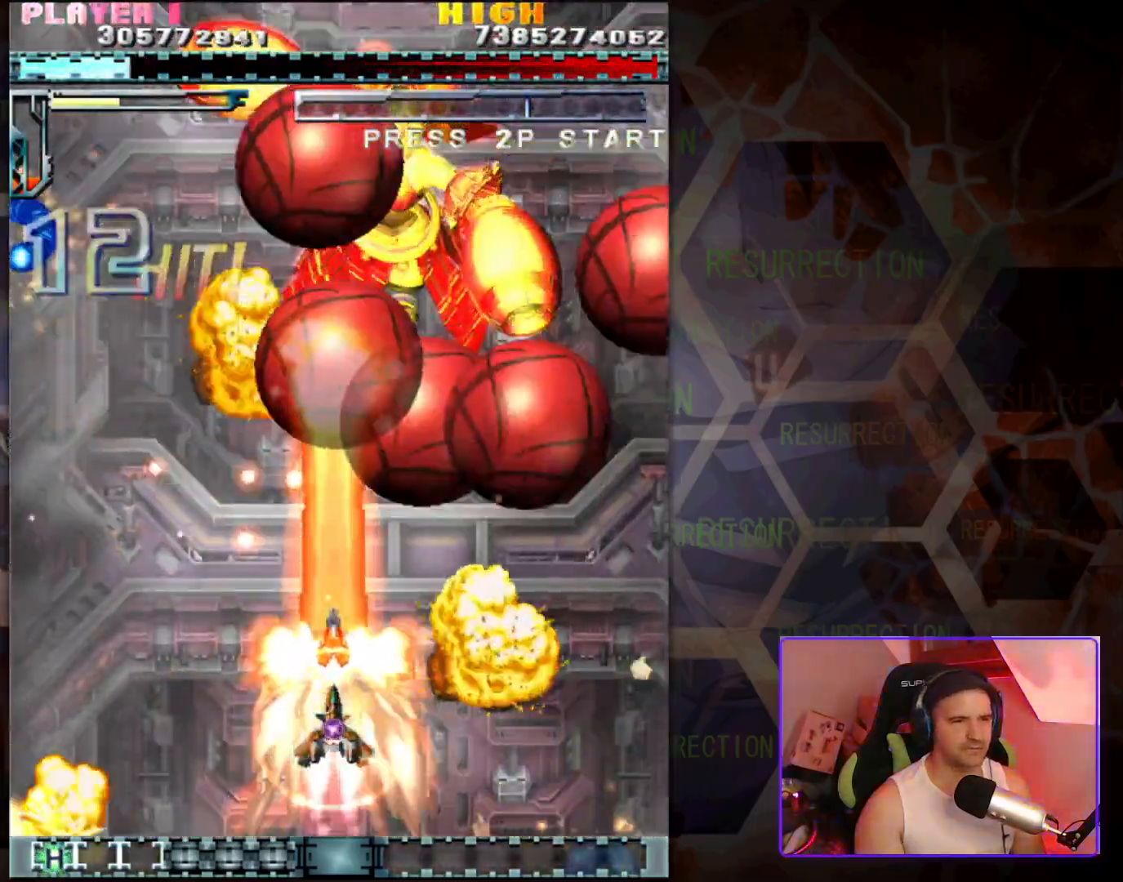
{"buttons": [], "left_stick": "up-right", "events": [[33, "left_stick", "left"], [150, "left_stick", "down-left"], [400, "left_stick", "up-left"], [467, "left_stick", "up-right"]]}
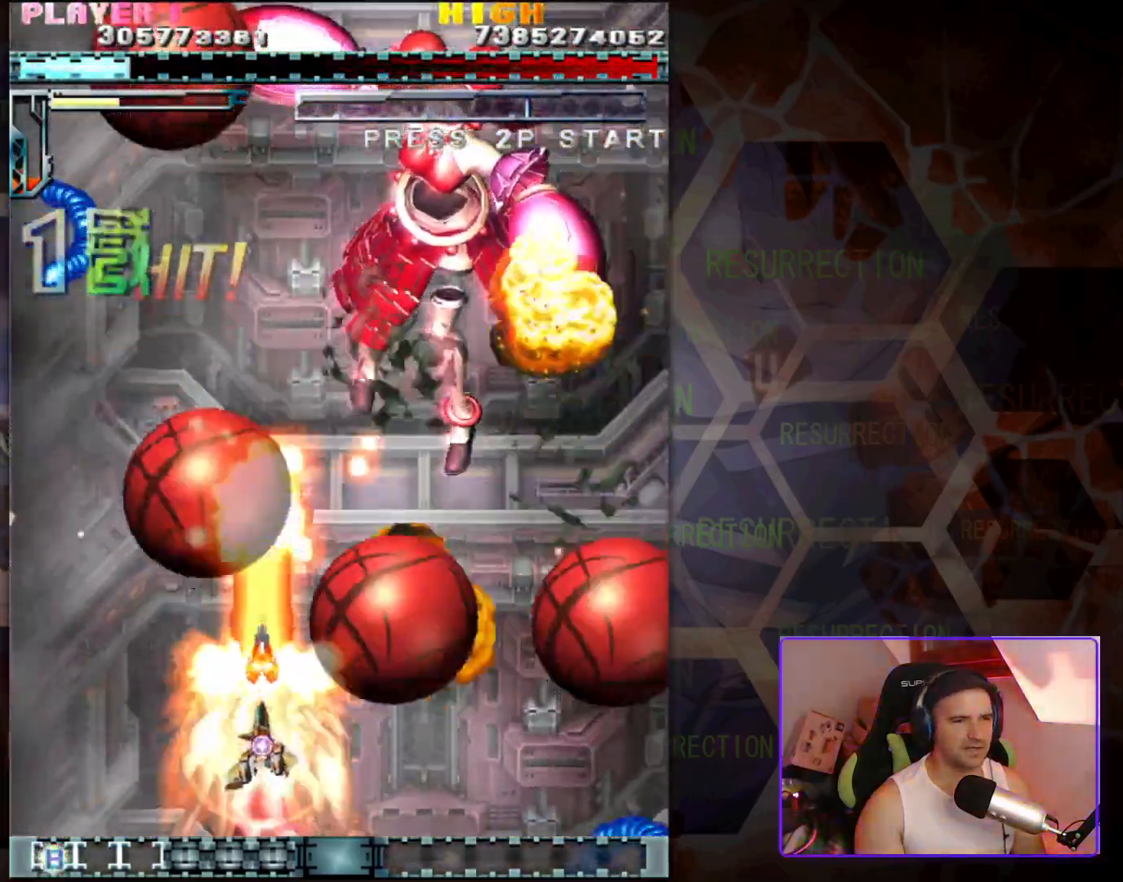
{"buttons": [], "left_stick": "up-right", "events": [[50, "left_stick", "up-left"], [100, "left_stick", "down-left"], [367, "left_stick", "up"], [467, "left_stick", "up-right"]]}
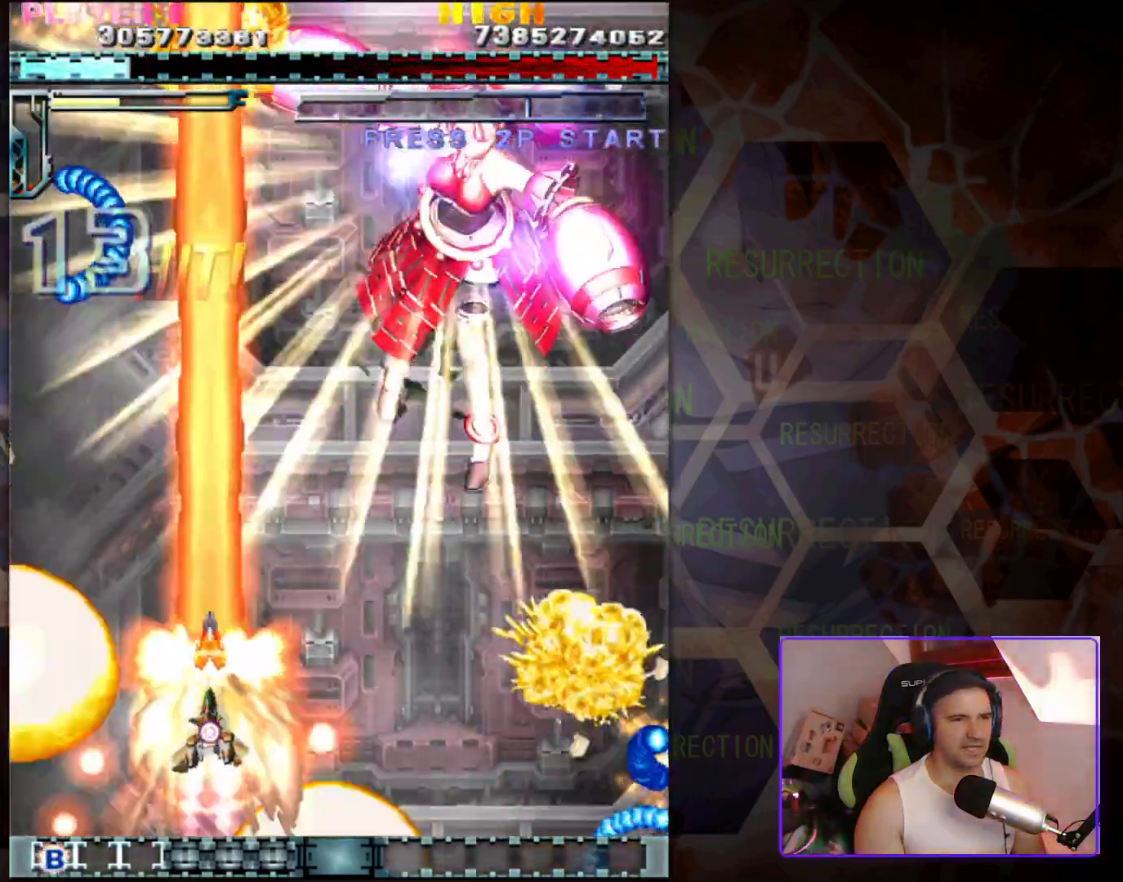
{"buttons": [], "left_stick": "down-right", "events": [[333, "left_stick", "down-right"]]}
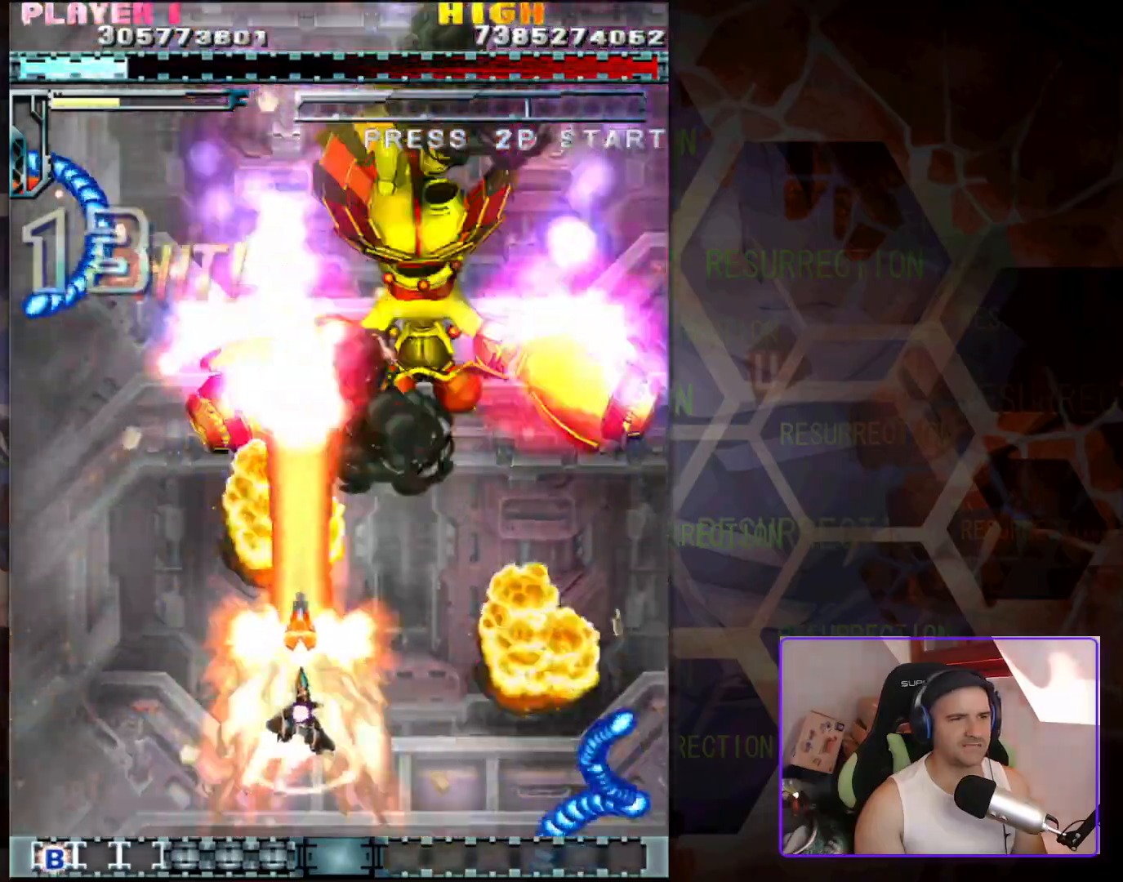
{"buttons": [], "left_stick": "center", "events": [[133, "left_stick", "center"]]}
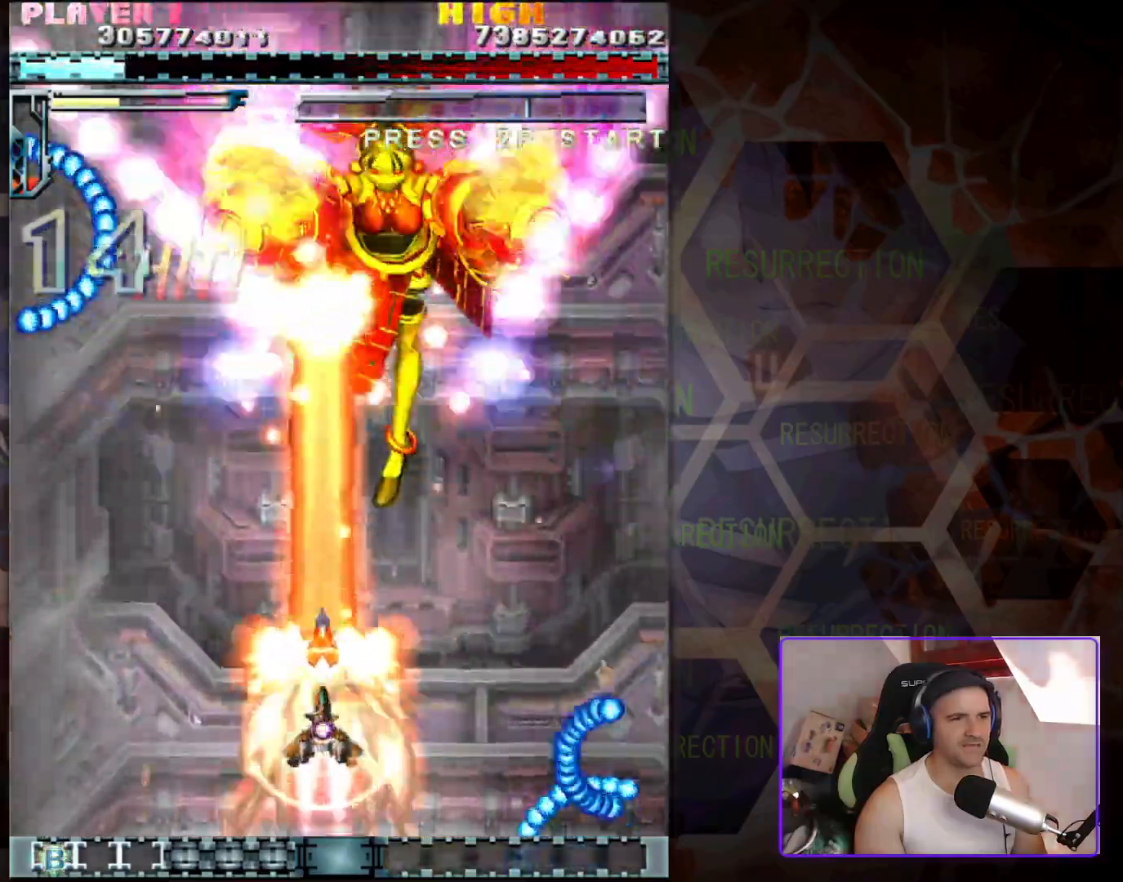
{"buttons": [], "left_stick": "center", "events": []}
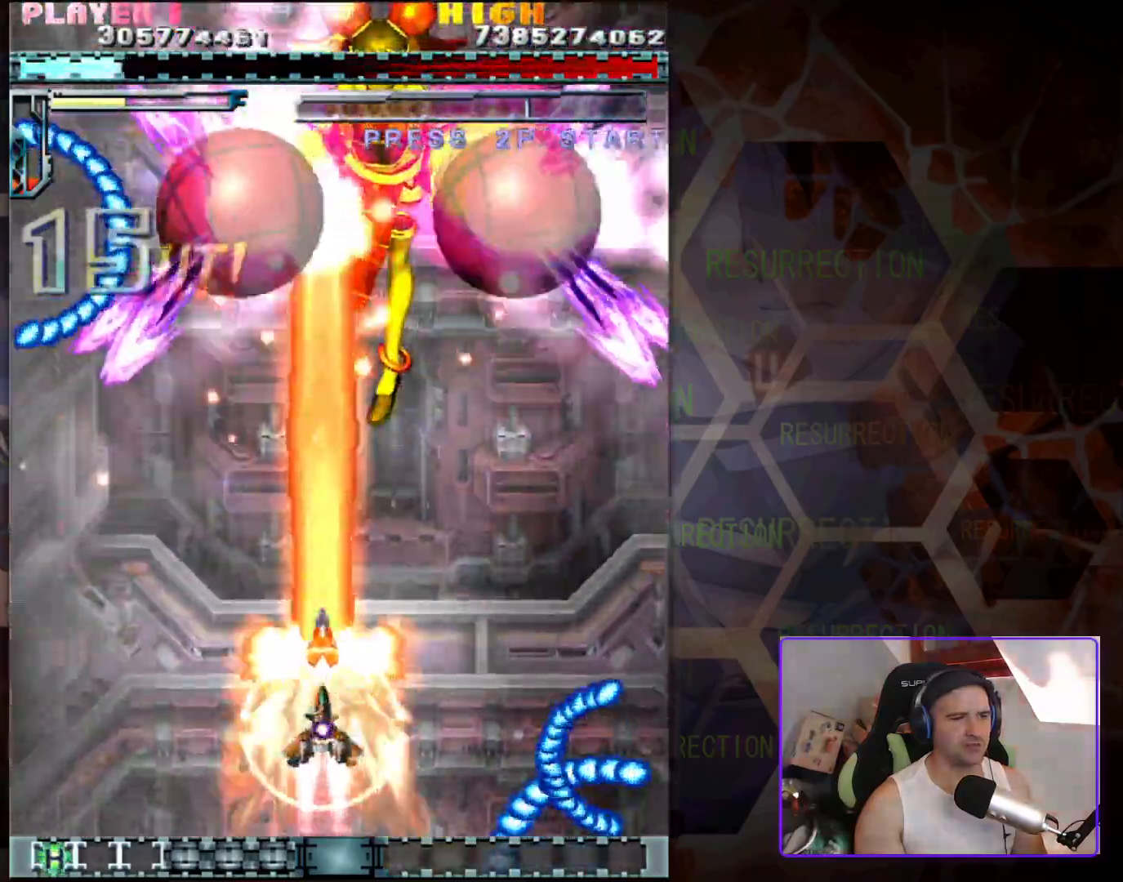
{"buttons": [], "left_stick": "center", "events": [[167, "left_stick", "up"], [300, "left_stick", "center"]]}
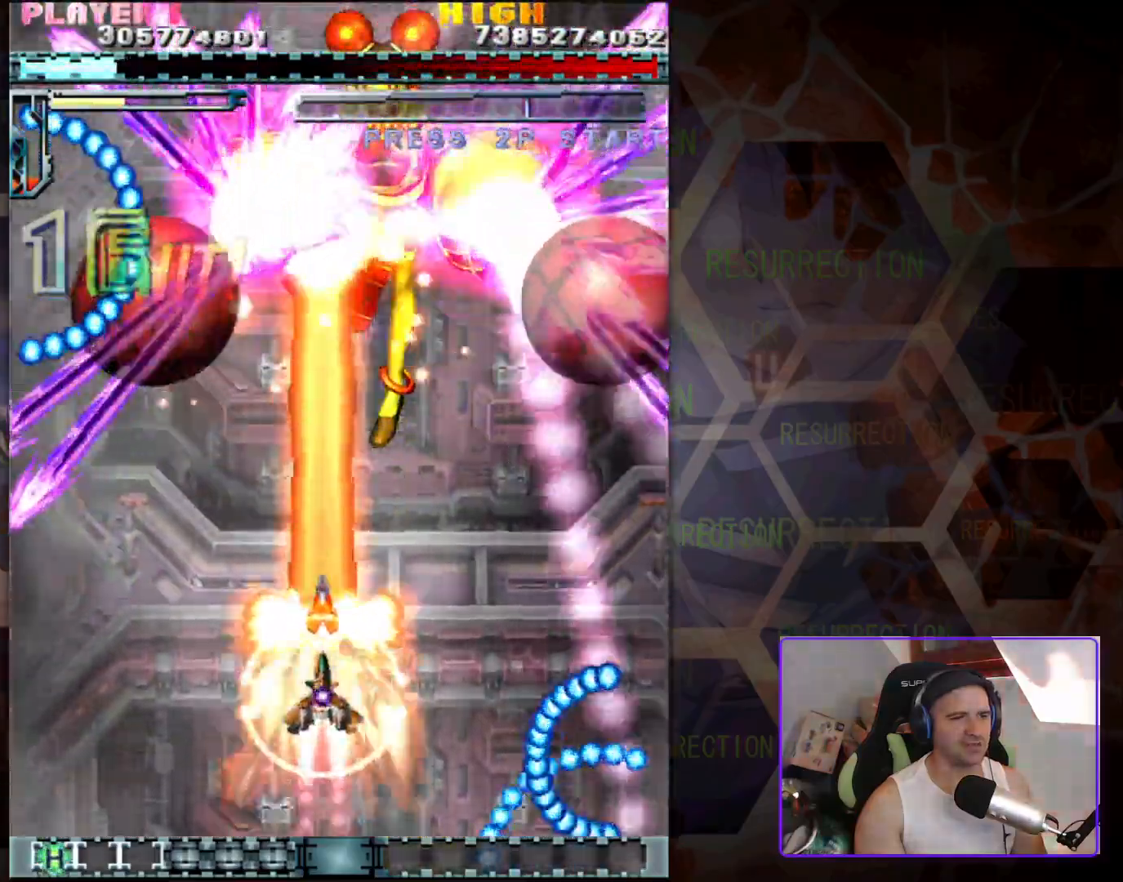
{"buttons": [], "left_stick": "center", "events": [[217, "left_stick", "up"], [367, "left_stick", "center"]]}
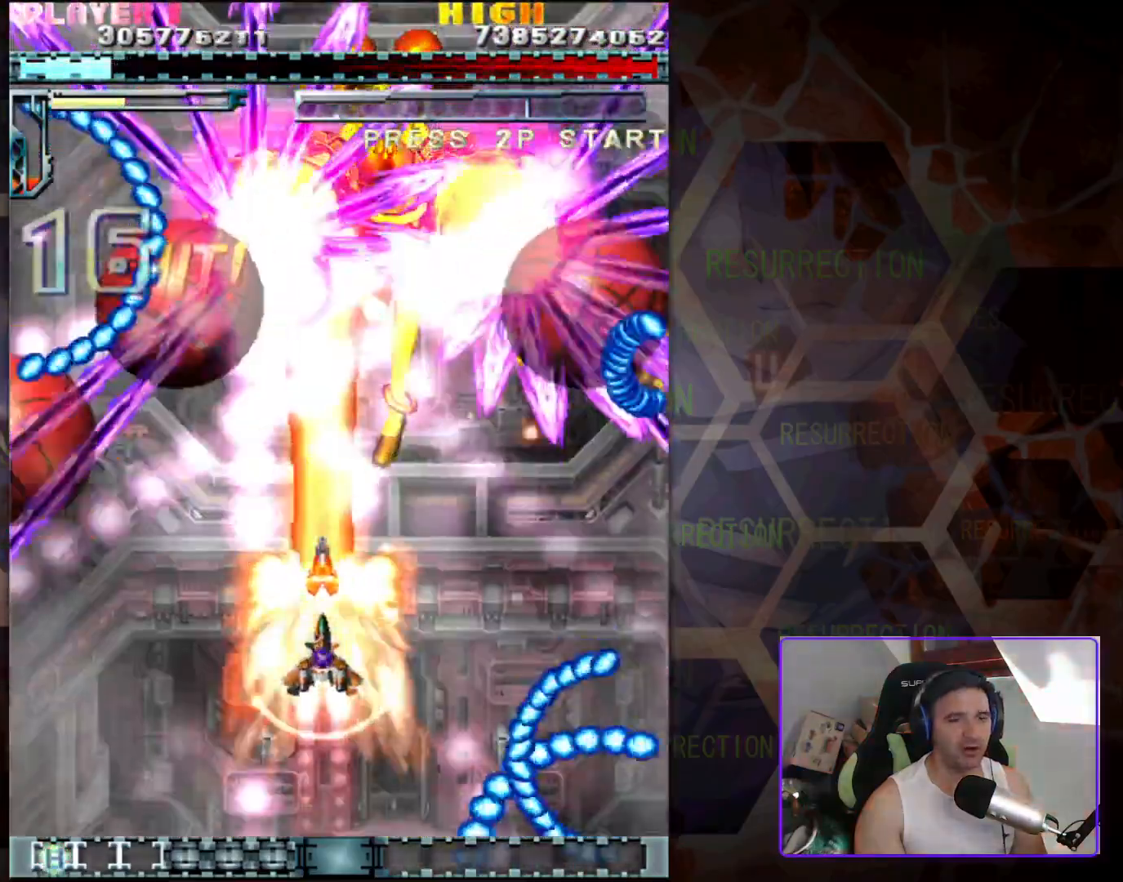
{"buttons": [], "left_stick": "center", "events": [[217, "left_stick", "up"], [317, "left_stick", "center"]]}
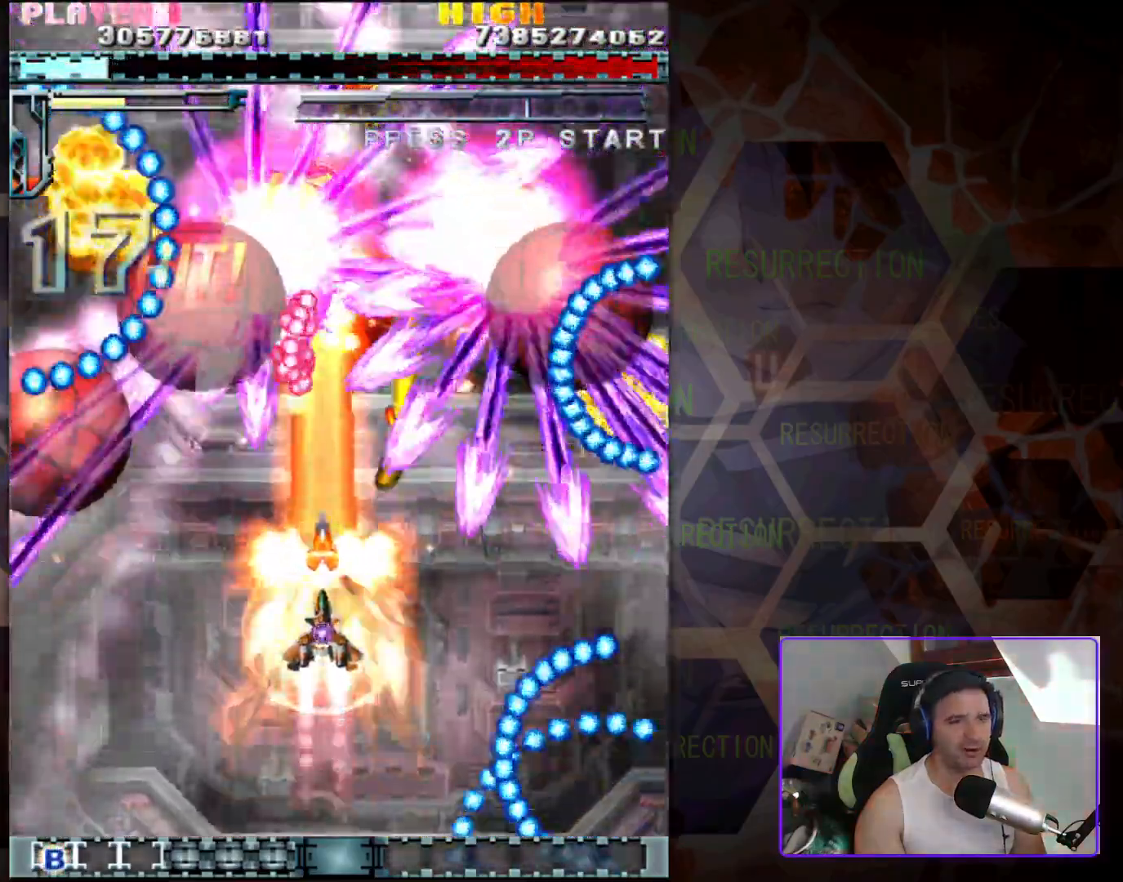
{"buttons": [], "left_stick": "down", "events": [[317, "left_stick", "down-left"], [450, "left_stick", "down"]]}
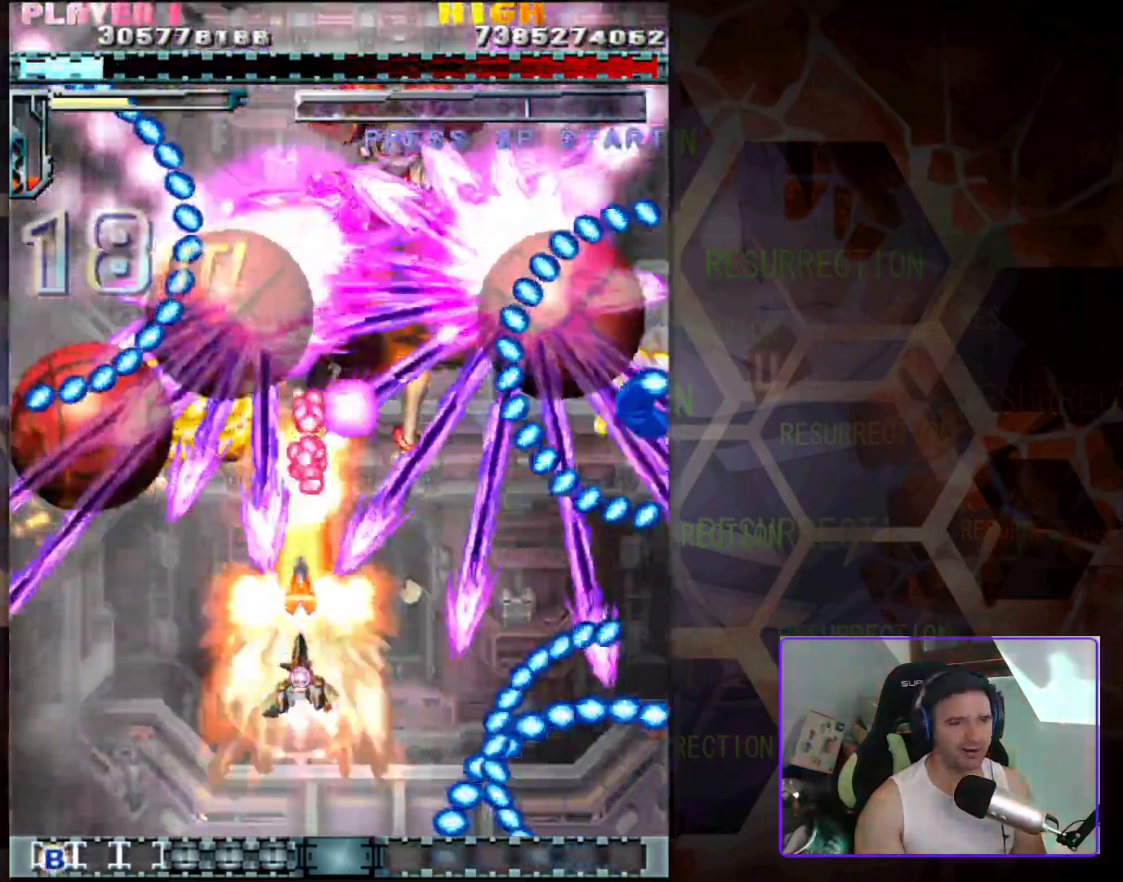
{"buttons": [], "left_stick": "down", "events": [[183, "left_stick", "center"], [400, "left_stick", "down"]]}
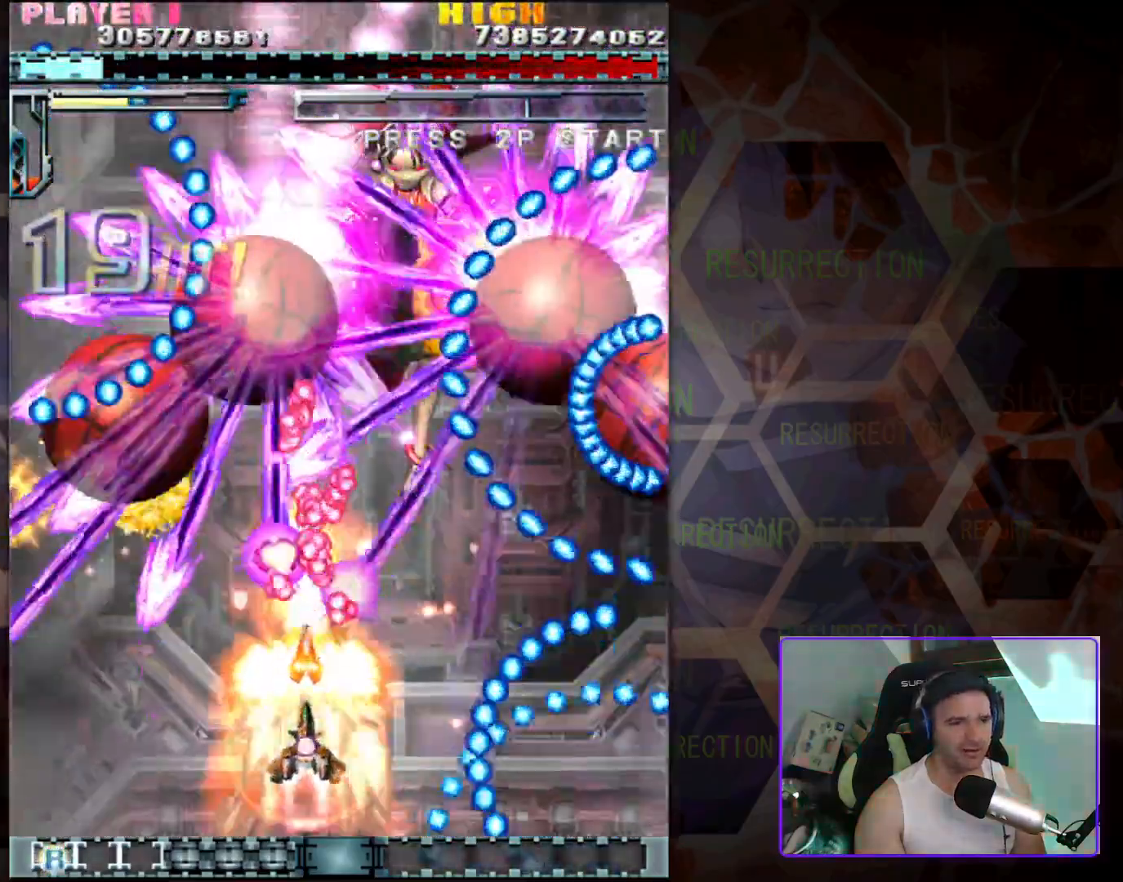
{"buttons": [], "left_stick": "center", "events": [[67, "left_stick", "down-left"], [233, "left_stick", "center"]]}
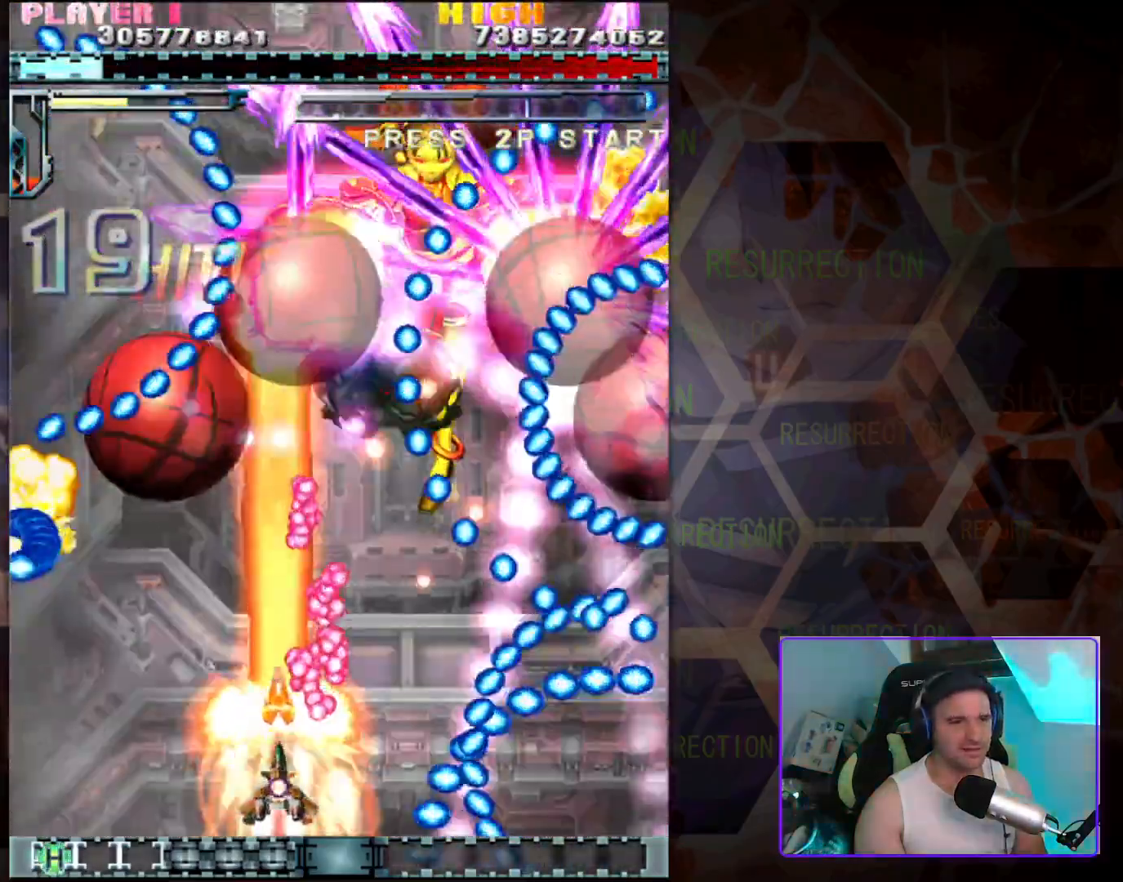
{"buttons": [], "left_stick": "up", "events": [[50, "left_stick", "left"], [200, "left_stick", "center"], [250, "left_stick", "up"], [350, "left_stick", "up-left"], [483, "left_stick", "up"]]}
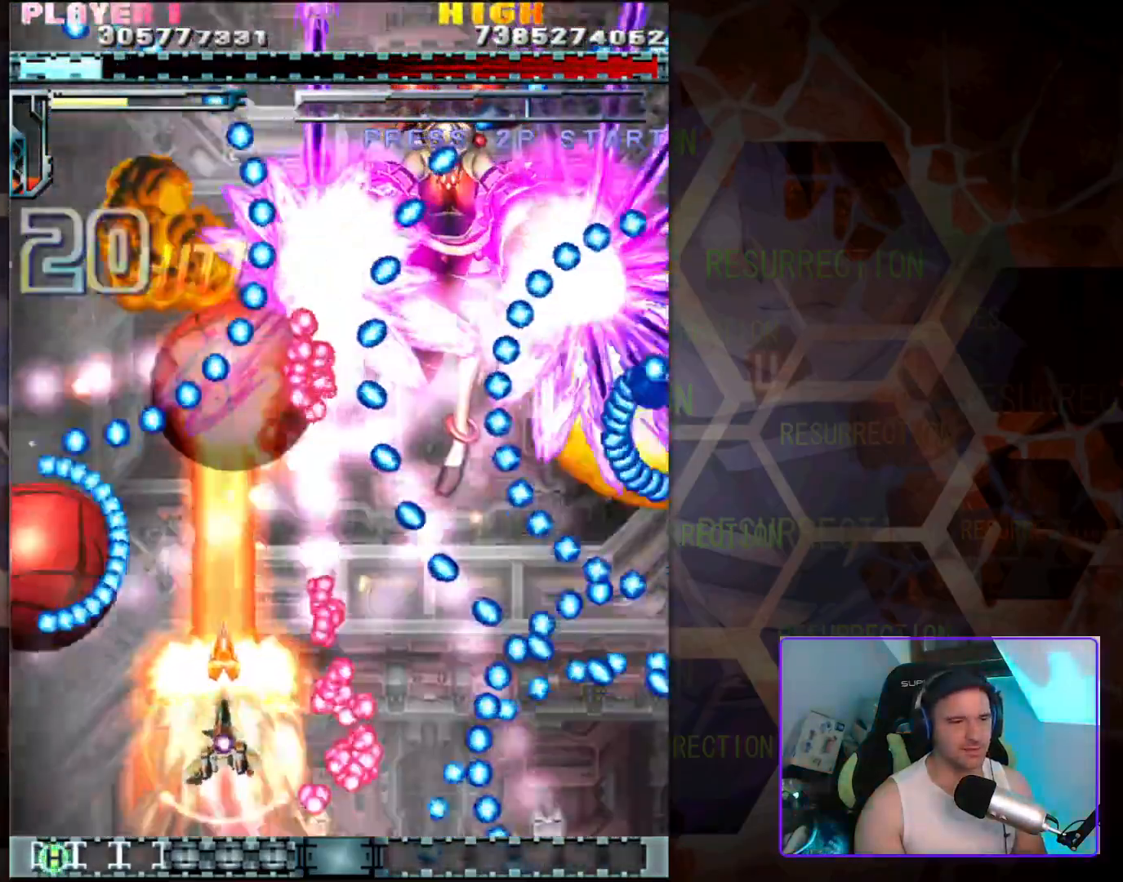
{"buttons": [], "left_stick": "center", "events": [[33, "left_stick", "center"], [383, "left_stick", "up"], [500, "left_stick", "center"]]}
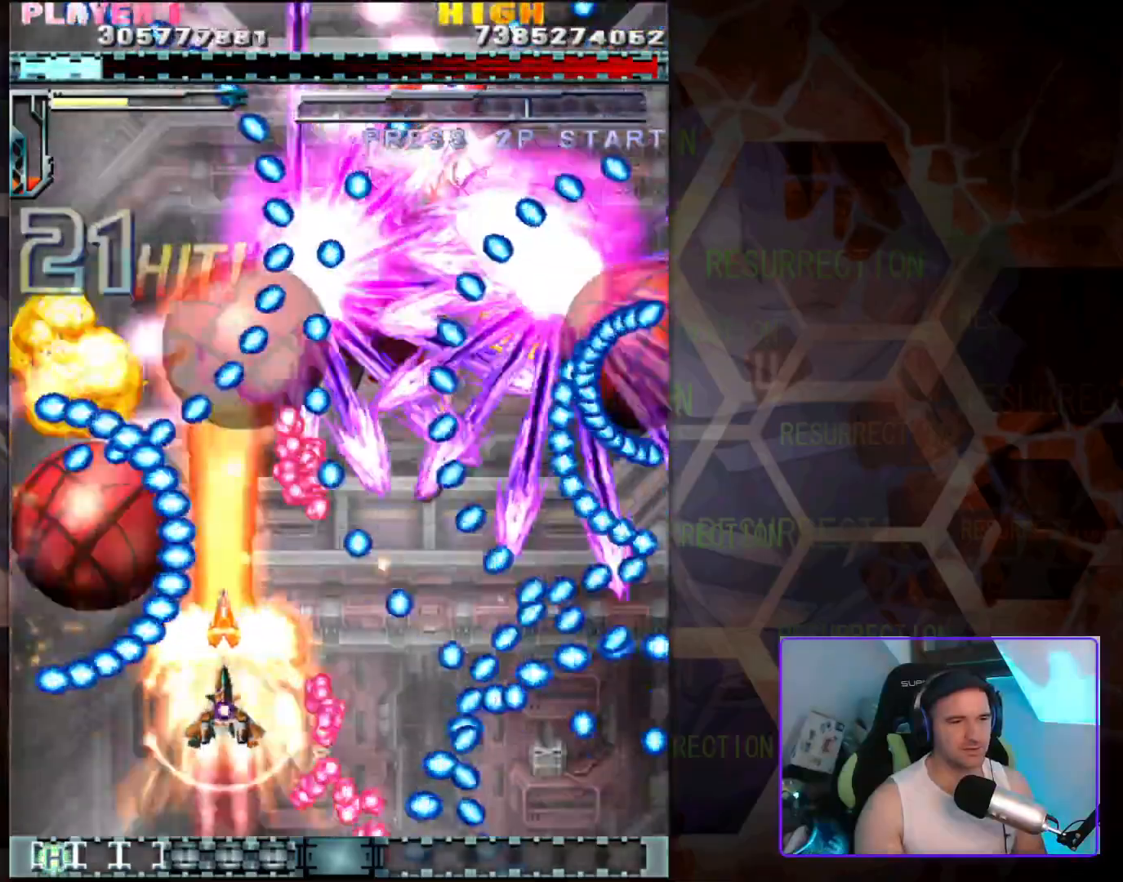
{"buttons": [], "left_stick": "down", "events": [[367, "left_stick", "down"]]}
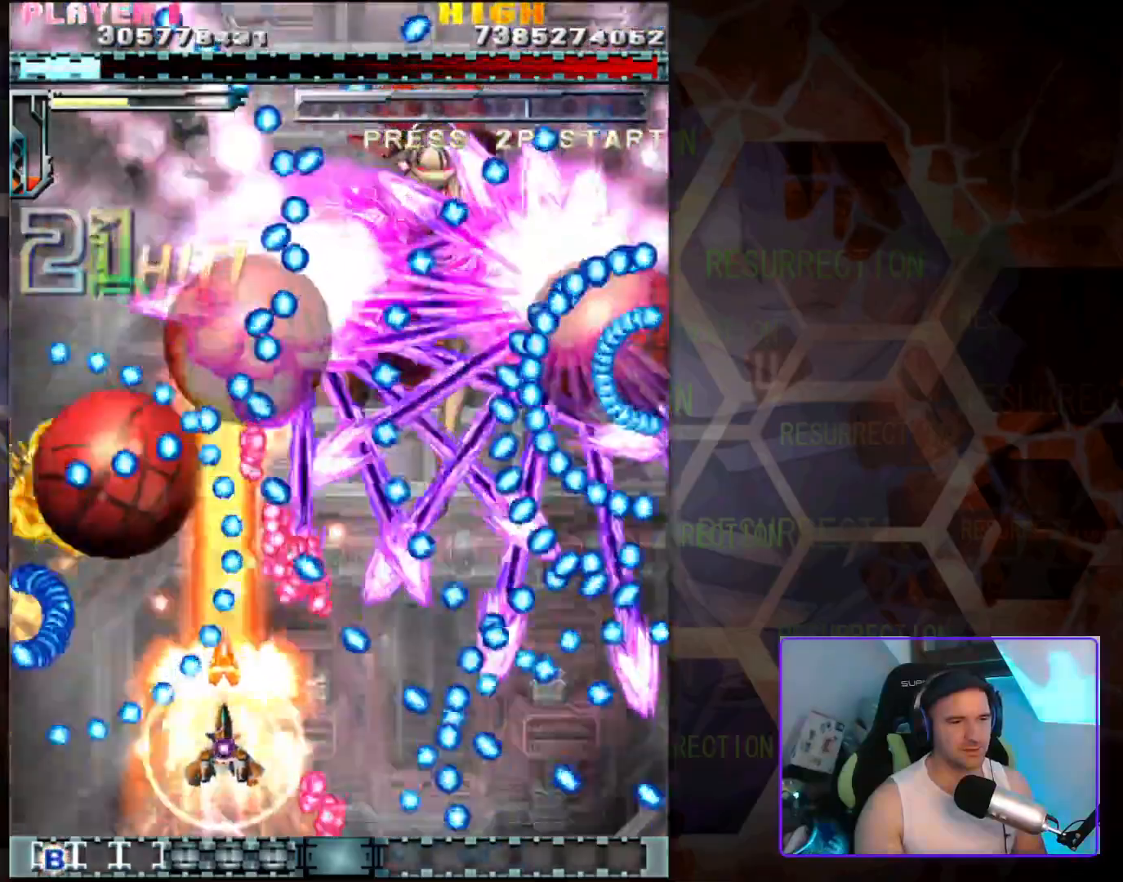
{"buttons": [], "left_stick": "center", "events": [[350, "left_stick", "center"]]}
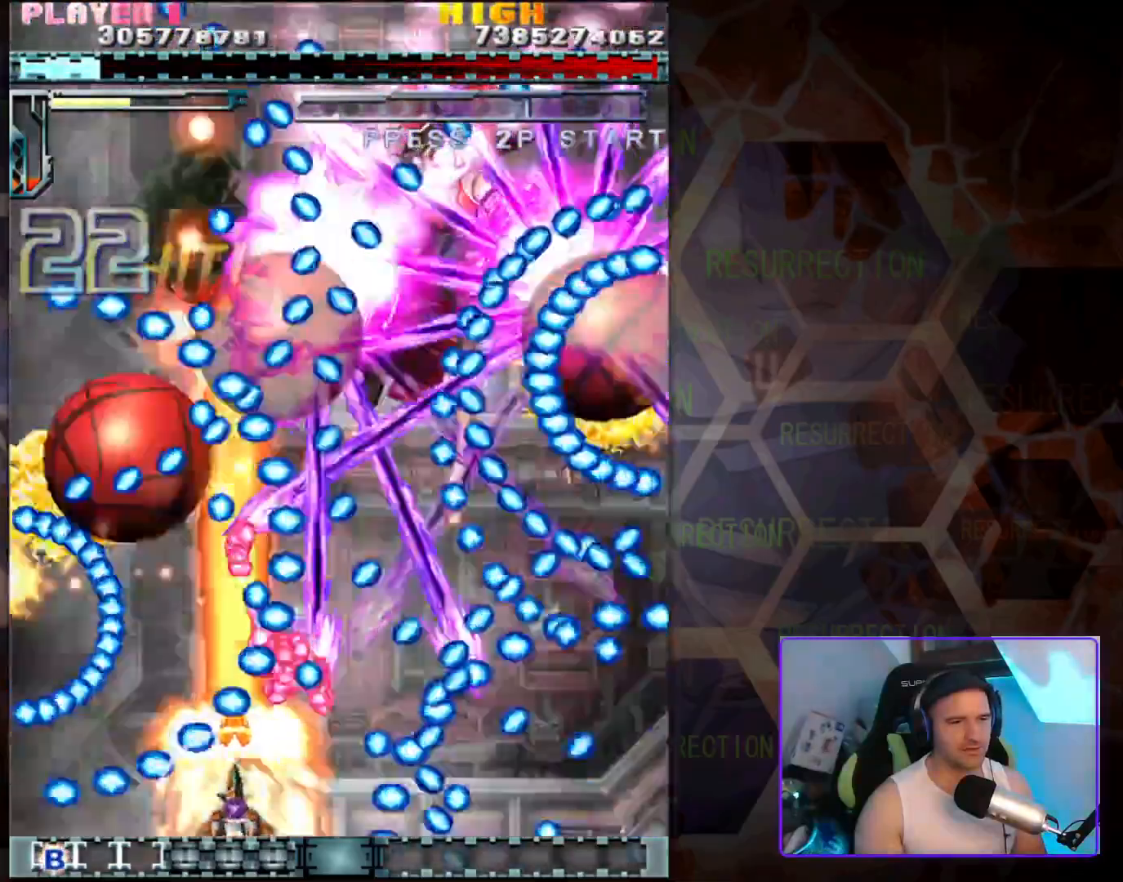
{"buttons": [], "left_stick": "right", "events": [[200, "left_stick", "up-right"], [300, "left_stick", "center"], [467, "left_stick", "right"]]}
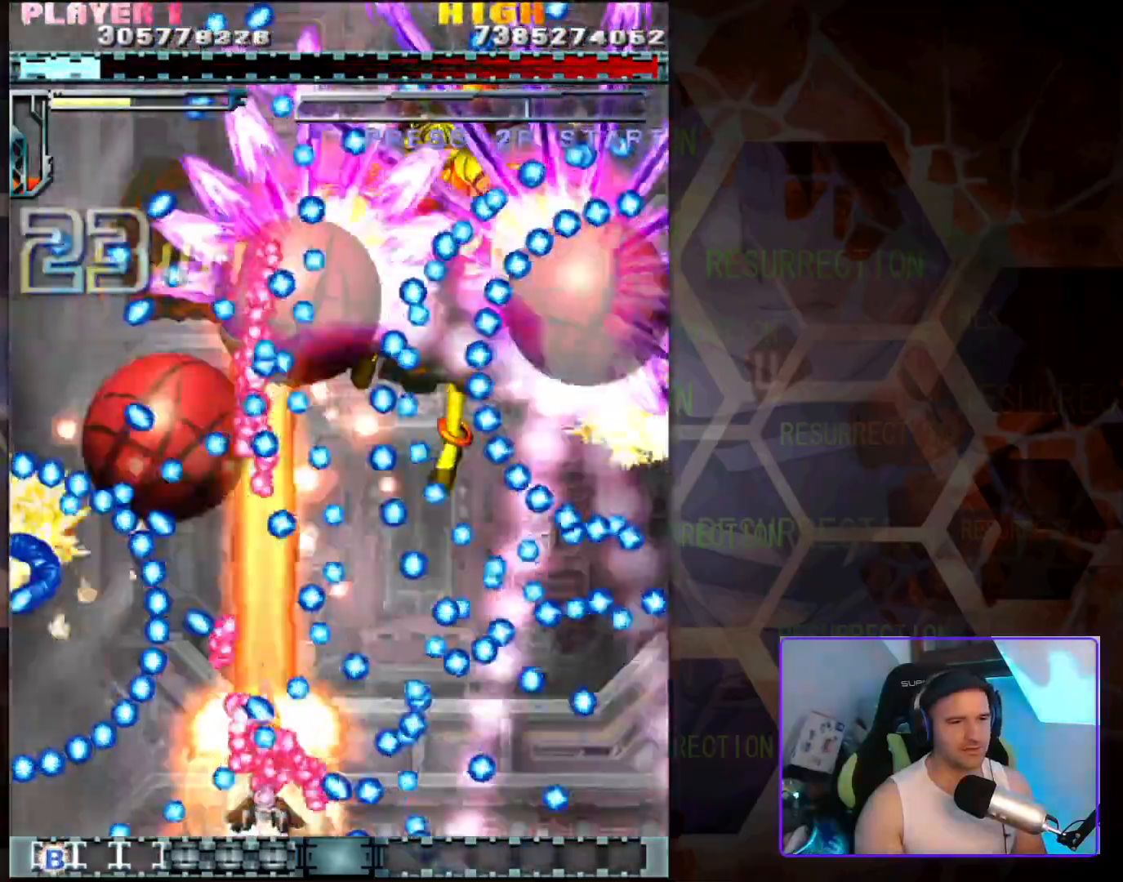
{"buttons": [], "left_stick": "down-right", "events": [[117, "left_stick", "center"], [167, "left_stick", "left"], [383, "left_stick", "down-right"]]}
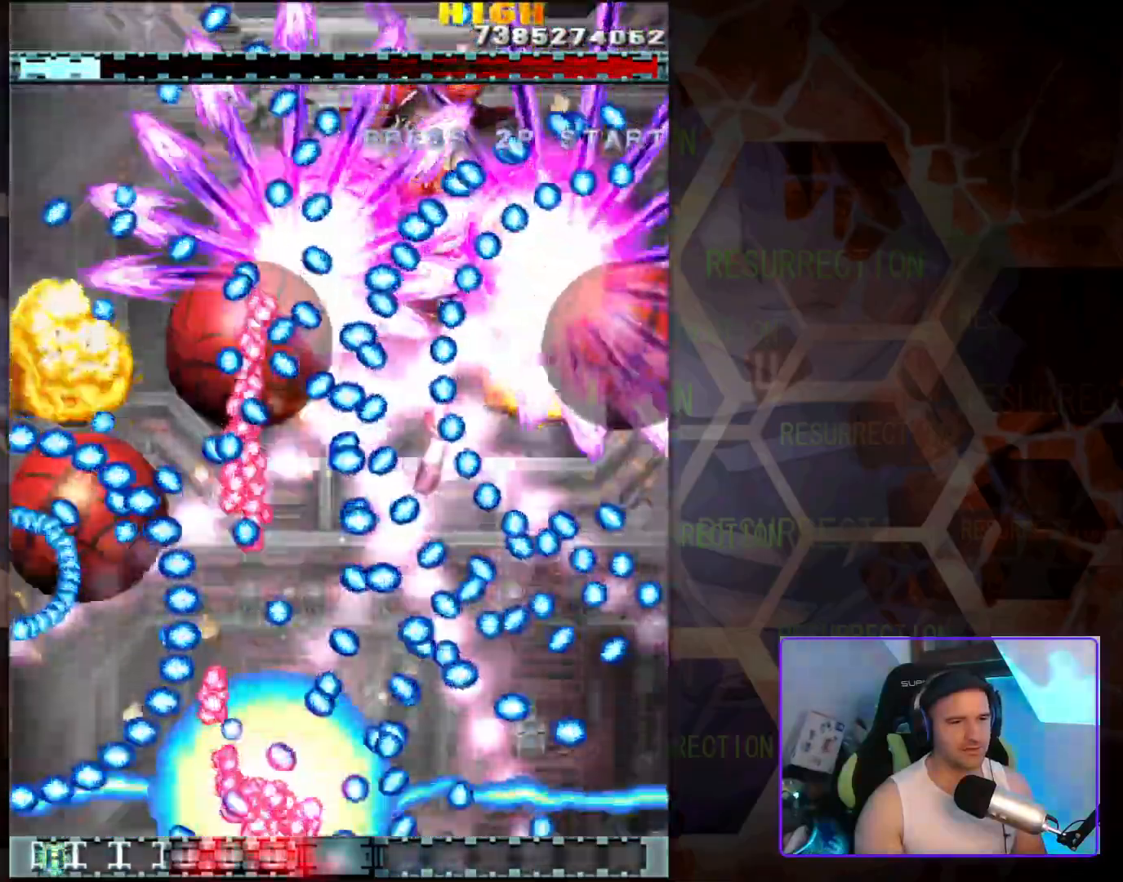
{"buttons": [], "left_stick": "center", "events": [[83, "left_stick", "down"], [350, "left_stick", "center"]]}
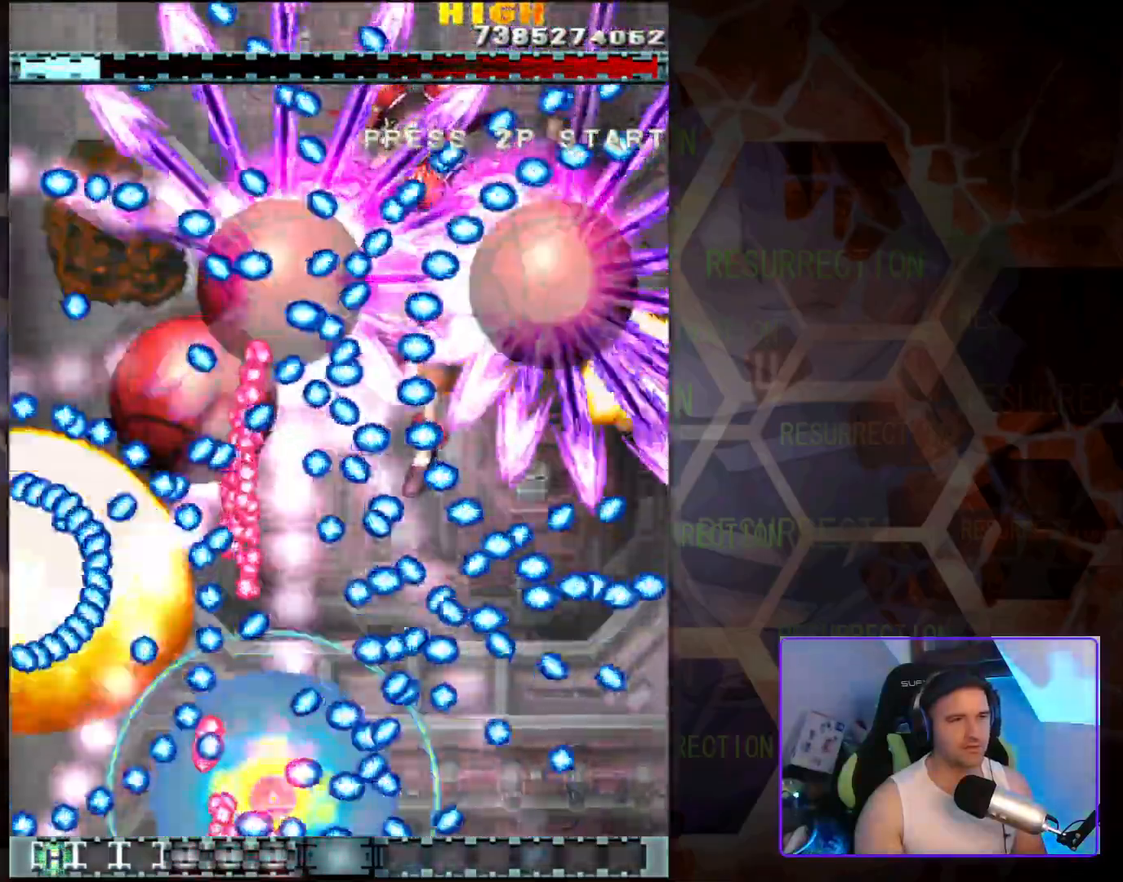
{"buttons": [], "left_stick": "center", "events": []}
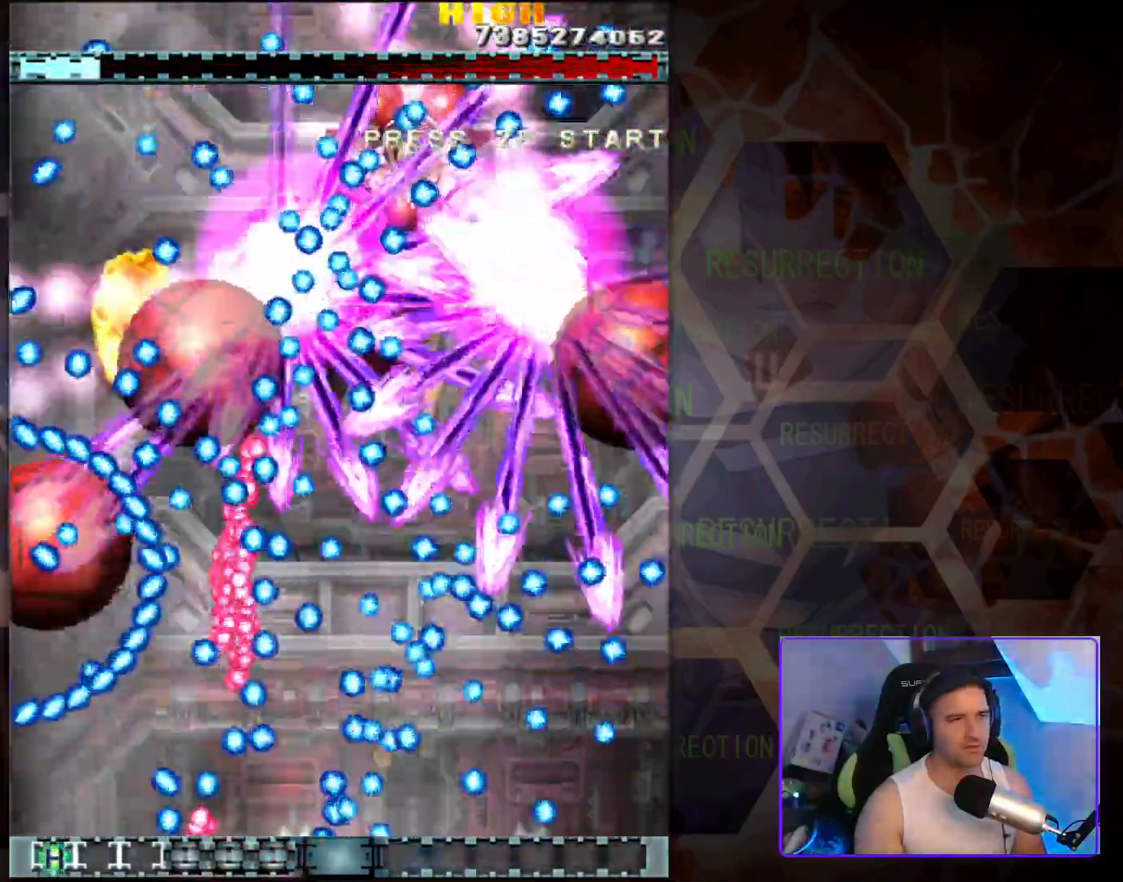
{"buttons": [], "left_stick": "center", "events": []}
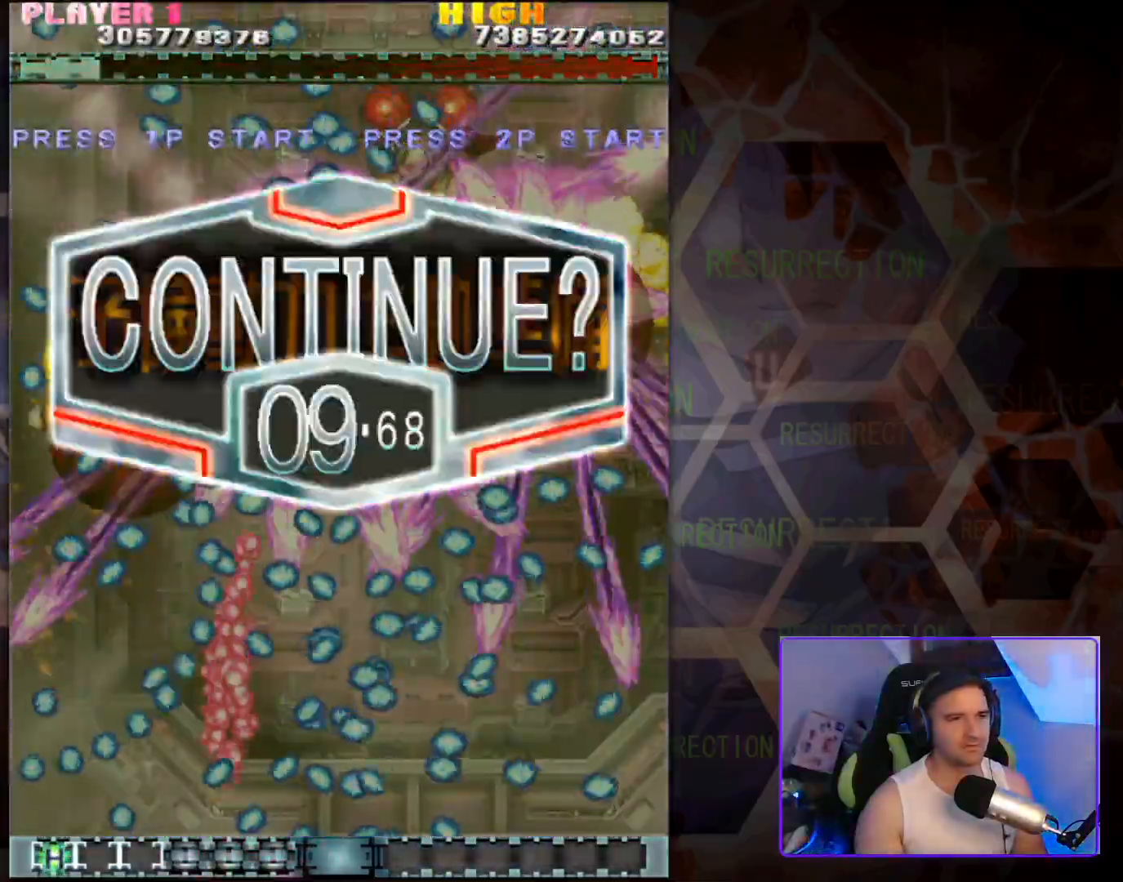
{"buttons": [], "left_stick": "center", "events": []}
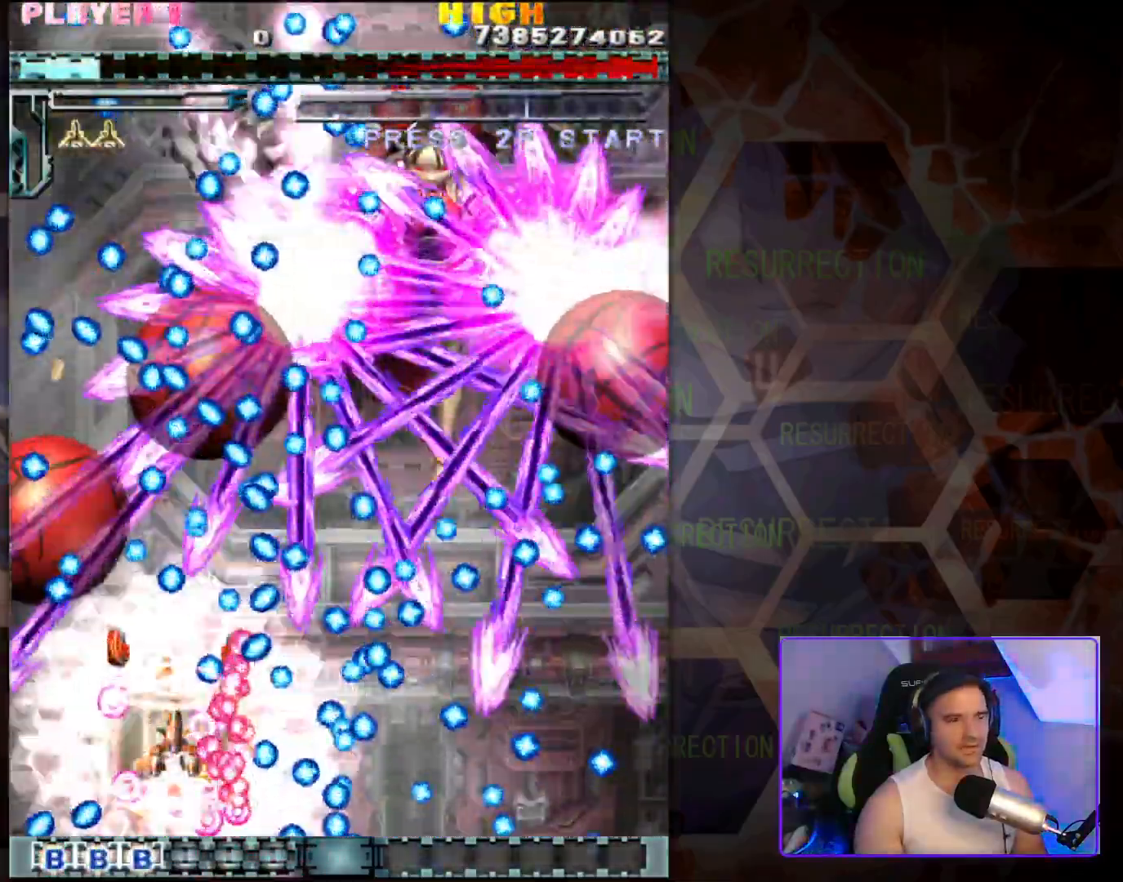
{"buttons": [], "left_stick": "up-right", "events": [[400, "left_stick", "up-right"]]}
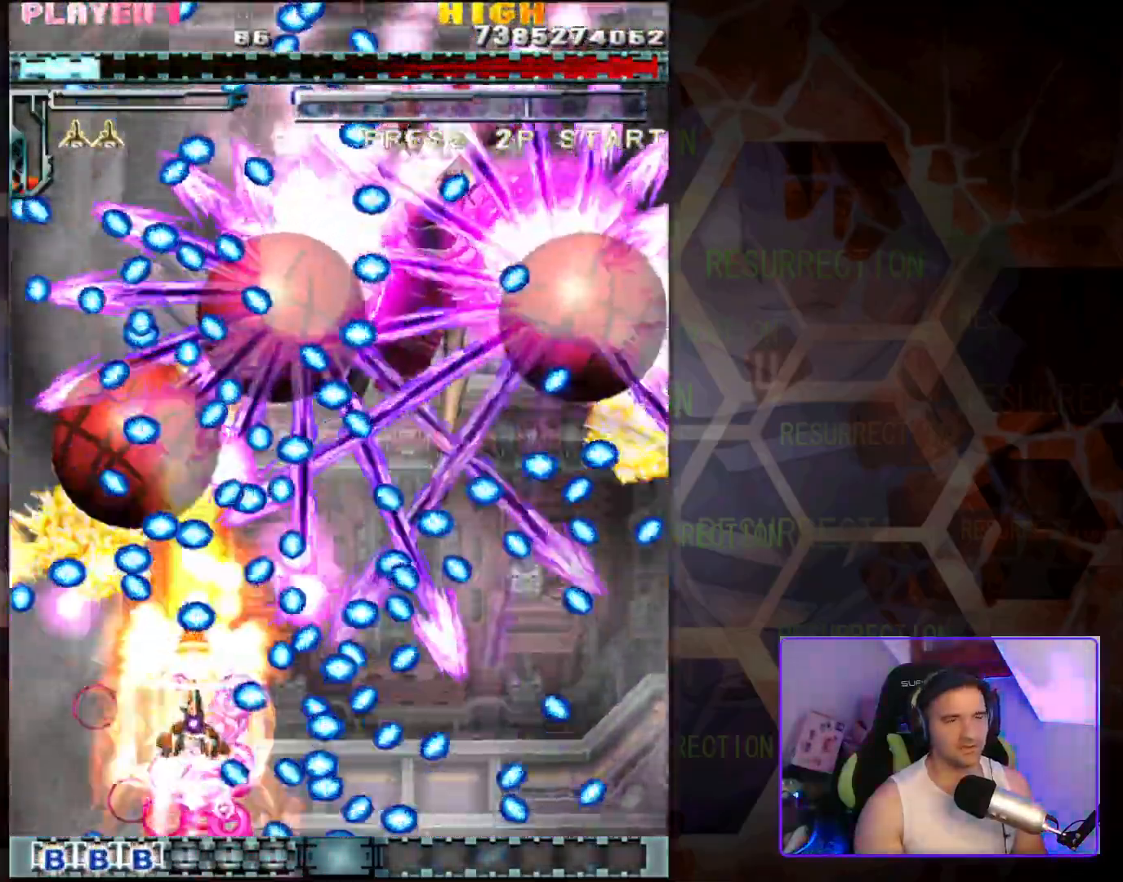
{"buttons": [], "left_stick": "up-right", "events": []}
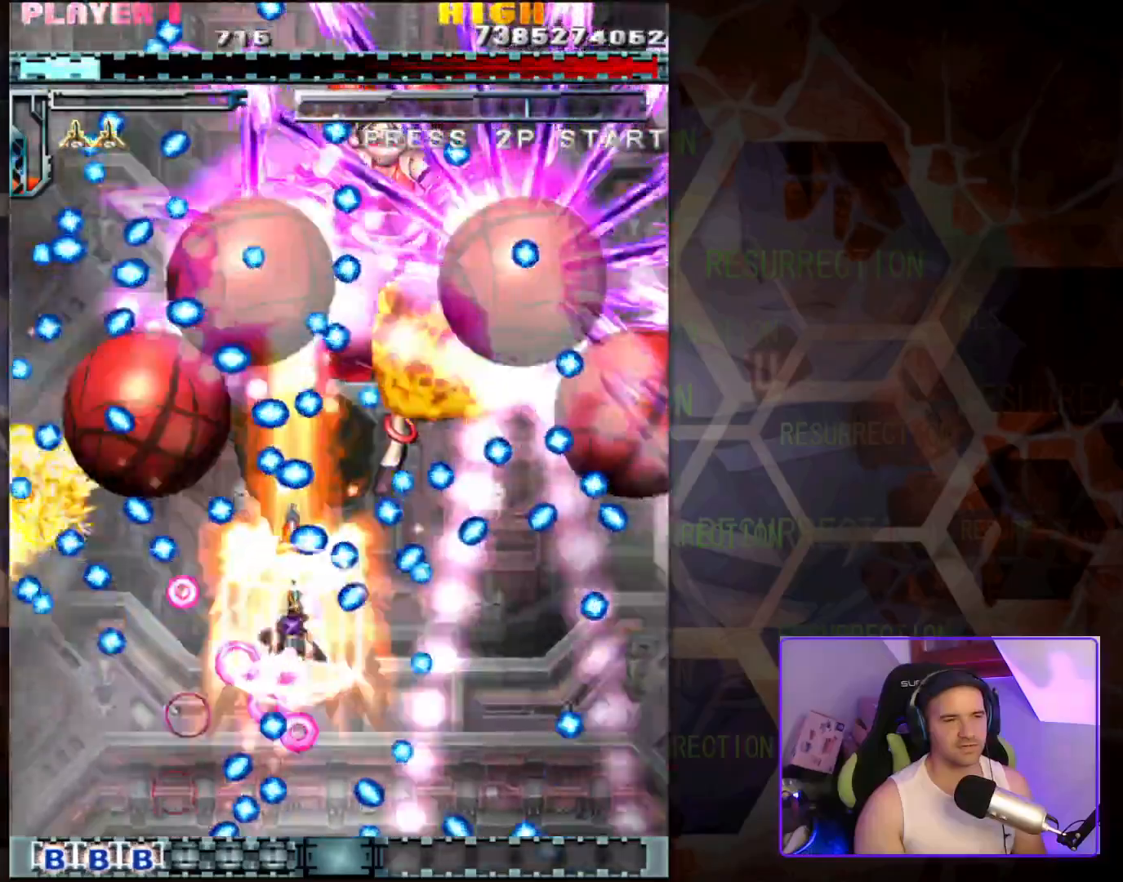
{"buttons": [], "left_stick": "center", "events": [[67, "left_stick", "center"], [167, "left_stick", "down"], [283, "left_stick", "down-right"], [483, "left_stick", "center"]]}
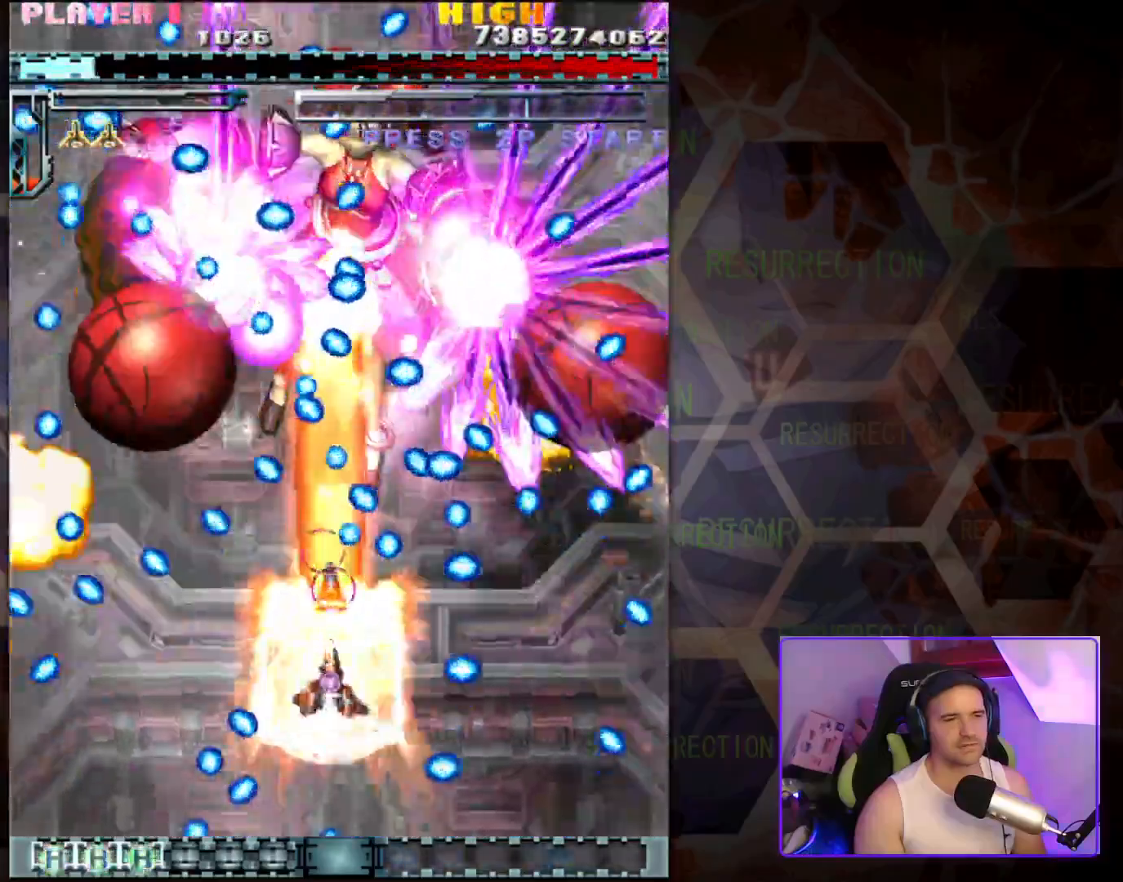
{"buttons": [], "left_stick": "right", "events": [[483, "left_stick", "right"]]}
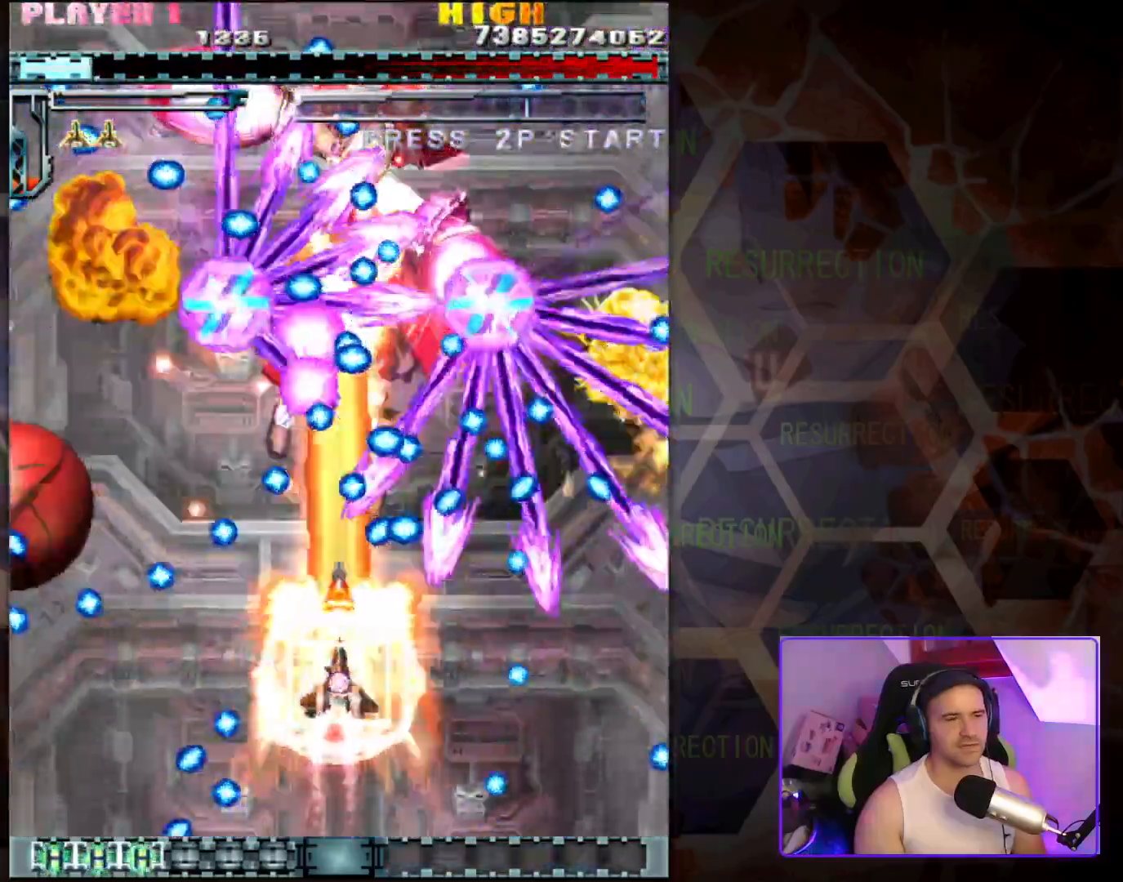
{"buttons": [], "left_stick": "center", "events": [[100, "left_stick", "down"], [233, "left_stick", "center"]]}